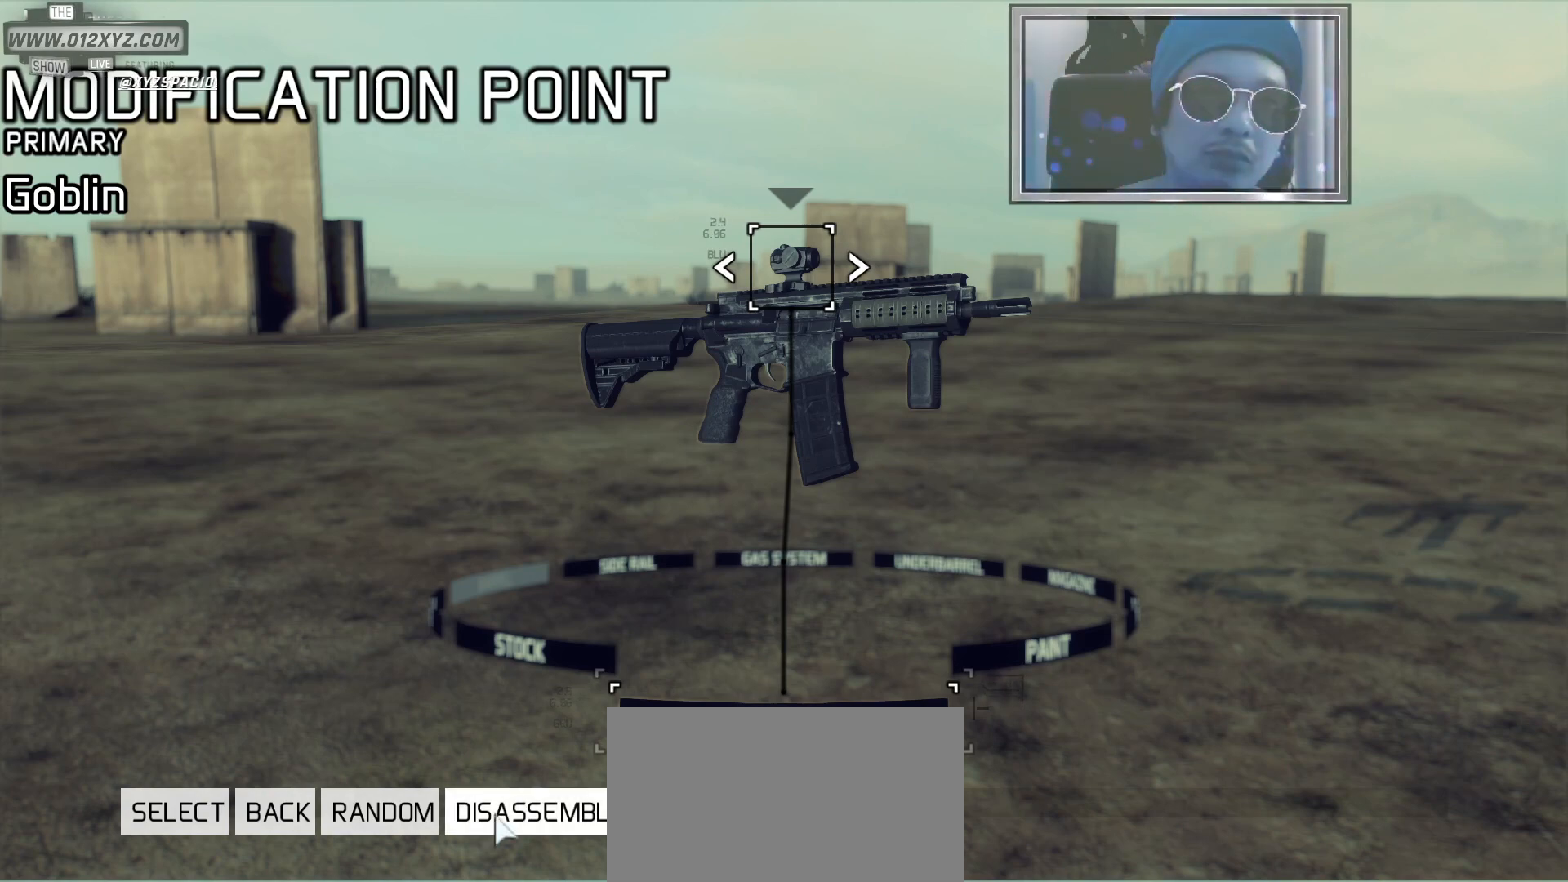
Gameplay with keyboard and mouse; each line is a JSON object with the keys and mouse buttons held at the frame after it. "events" lists presses ("down") and releases ("up") of "1", "2", "3", "4", "5", "a", "alt", "b", "c", "ctrl", "d", "e", "f", "g", "q", "s", "shift", "space", "t", "tab", "v", "w", "x", "z", "mouse_left", "mouse_wheel", "mouse_right", "mouse_mb4" and "mouse_mb5" between this image and that frame as [ms after this image, input, new state], when the widget could be followed in between. "mouse_left", "mouse_wheel", "mouse_right", "mouse_mb4", "mouse_mb5" = the "left", "wheel", "right", "mb4", "mb5" buttons of the "mouse" list. No other keys are recorded. "wheel" means that the mouse wheel is clicked or scrolled. Not read: mouse_move r.
{"keys": [], "mouse": [], "events": []}
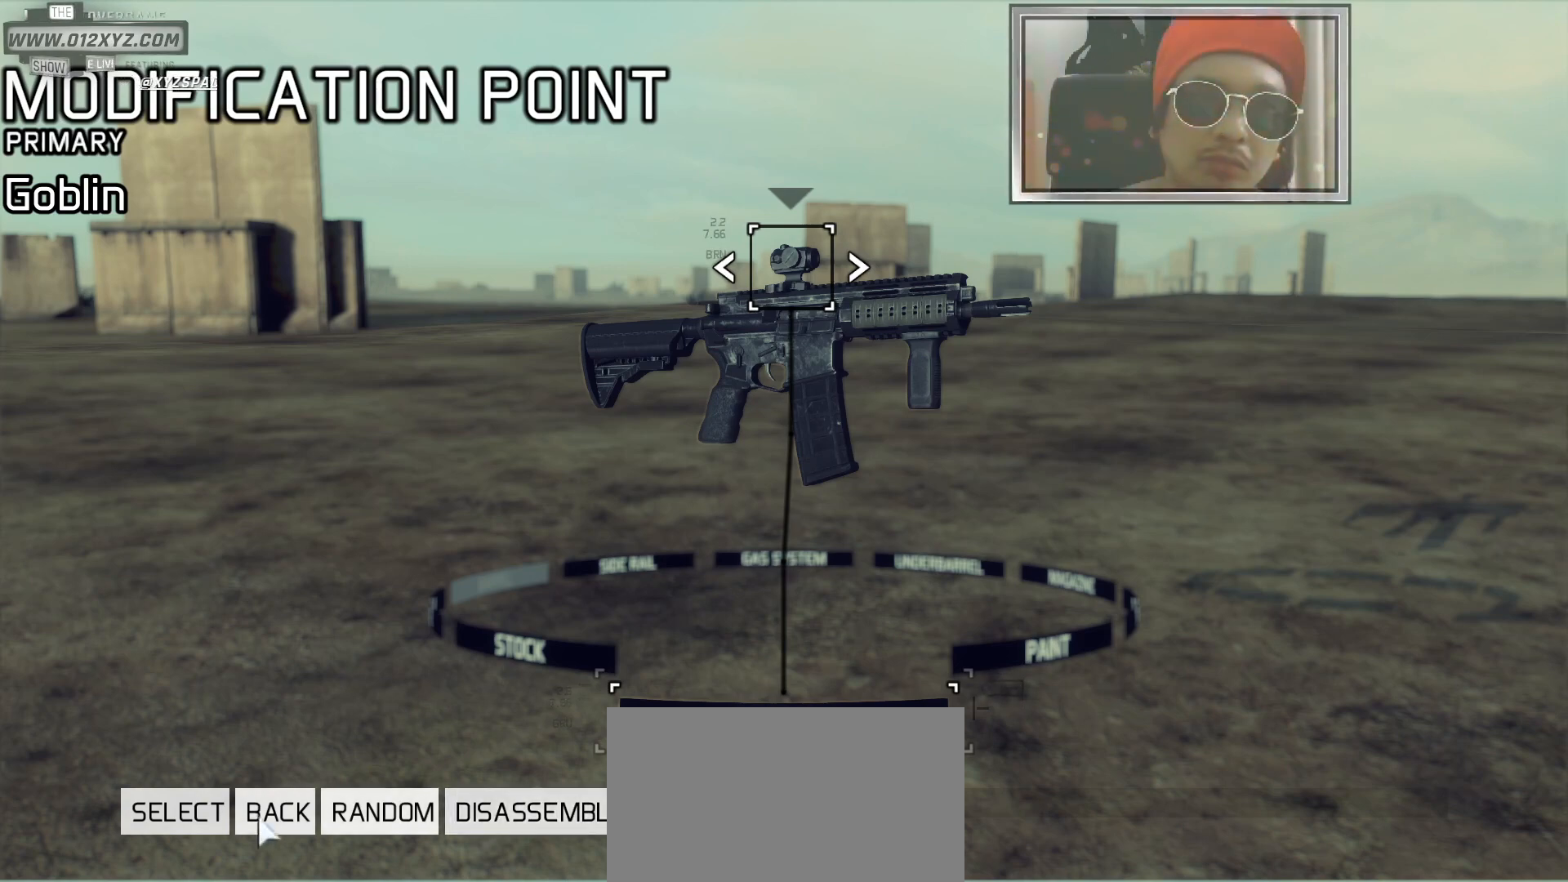
{"keys": [], "mouse": [], "events": []}
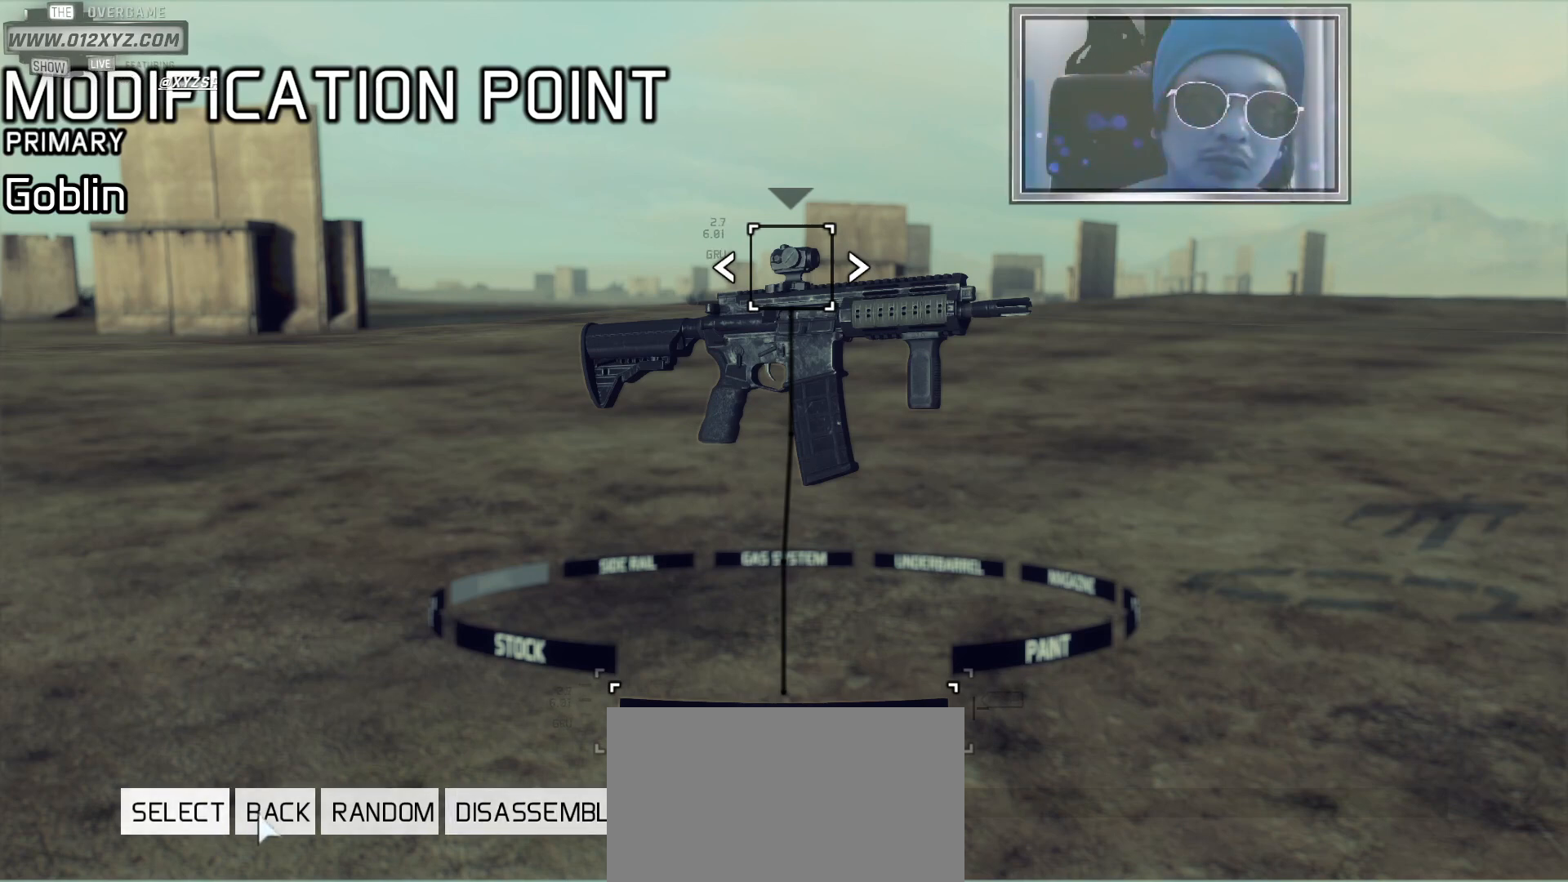
{"keys": [], "mouse": ["left"], "events": [[433, "mouse_left", "down"]]}
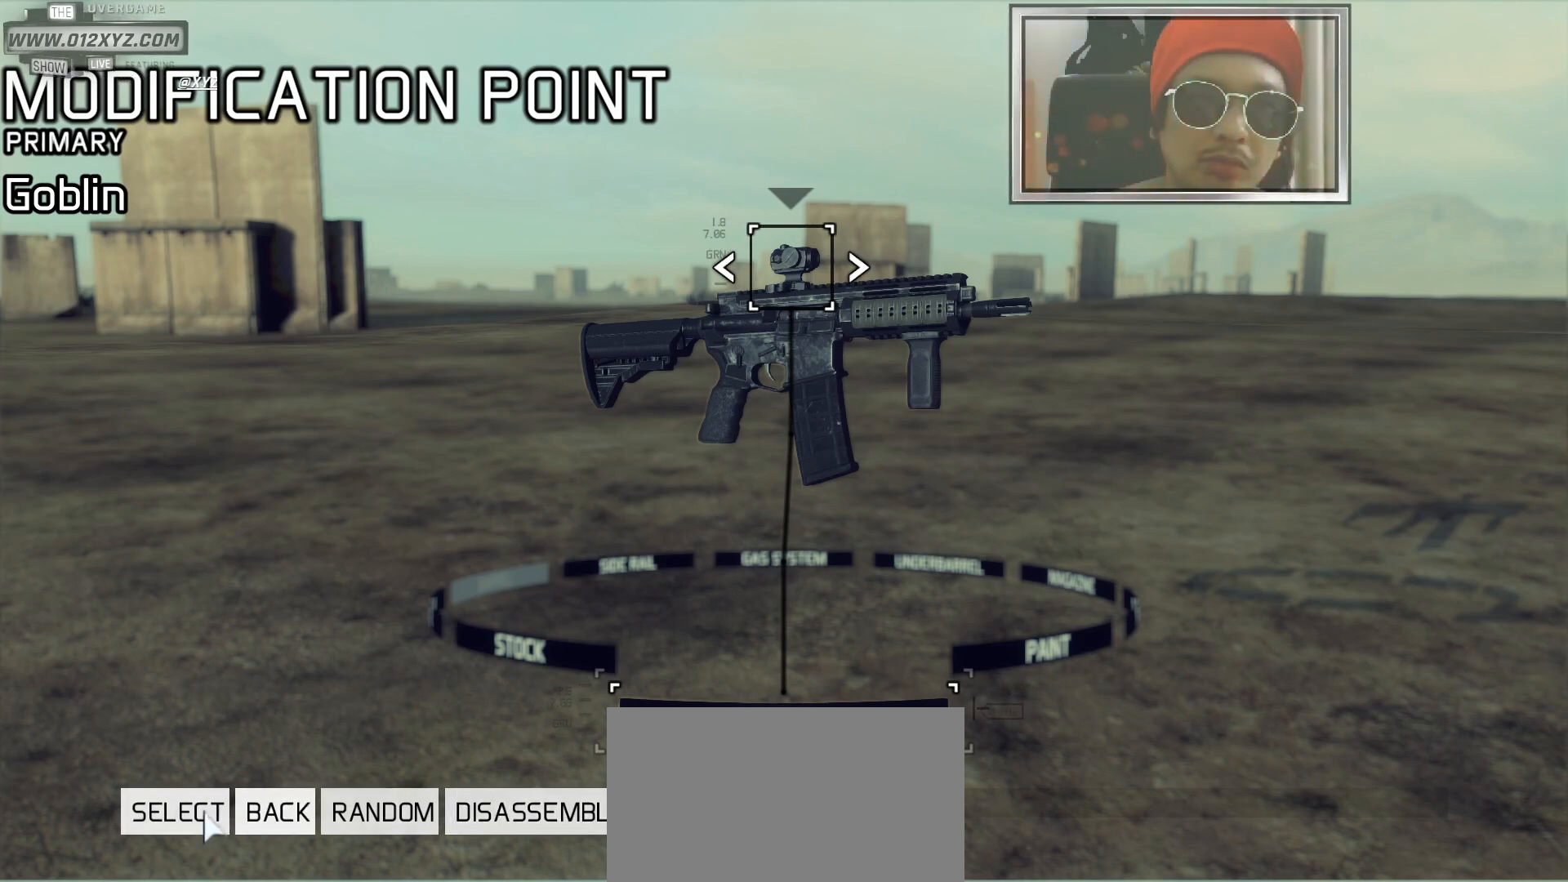
{"keys": [], "mouse": [], "events": [[100, "mouse_left", "up"]]}
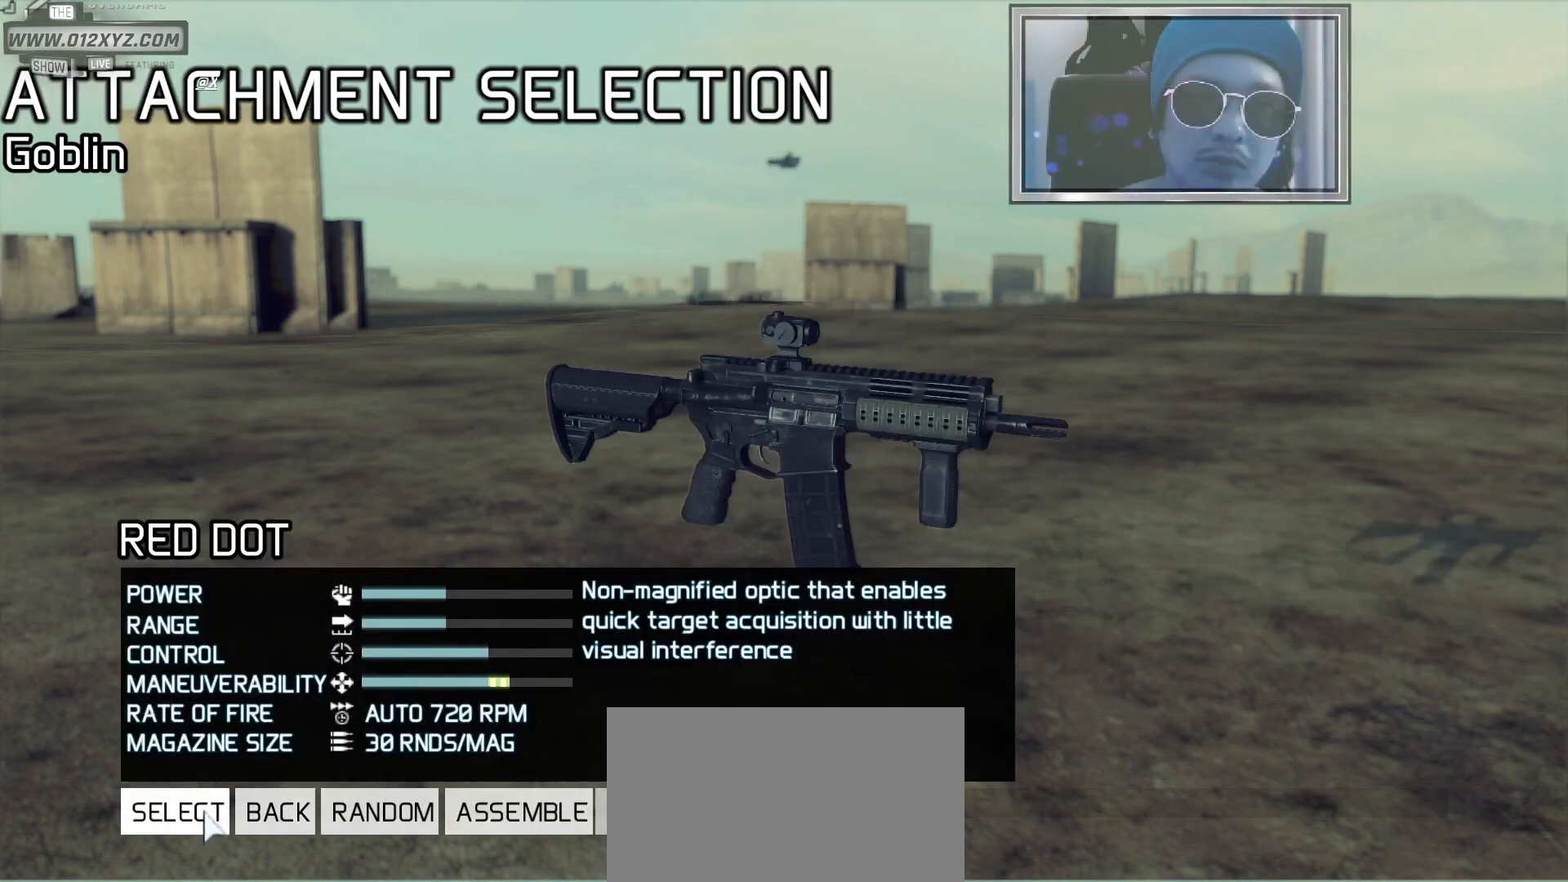
{"keys": [], "mouse": [], "events": []}
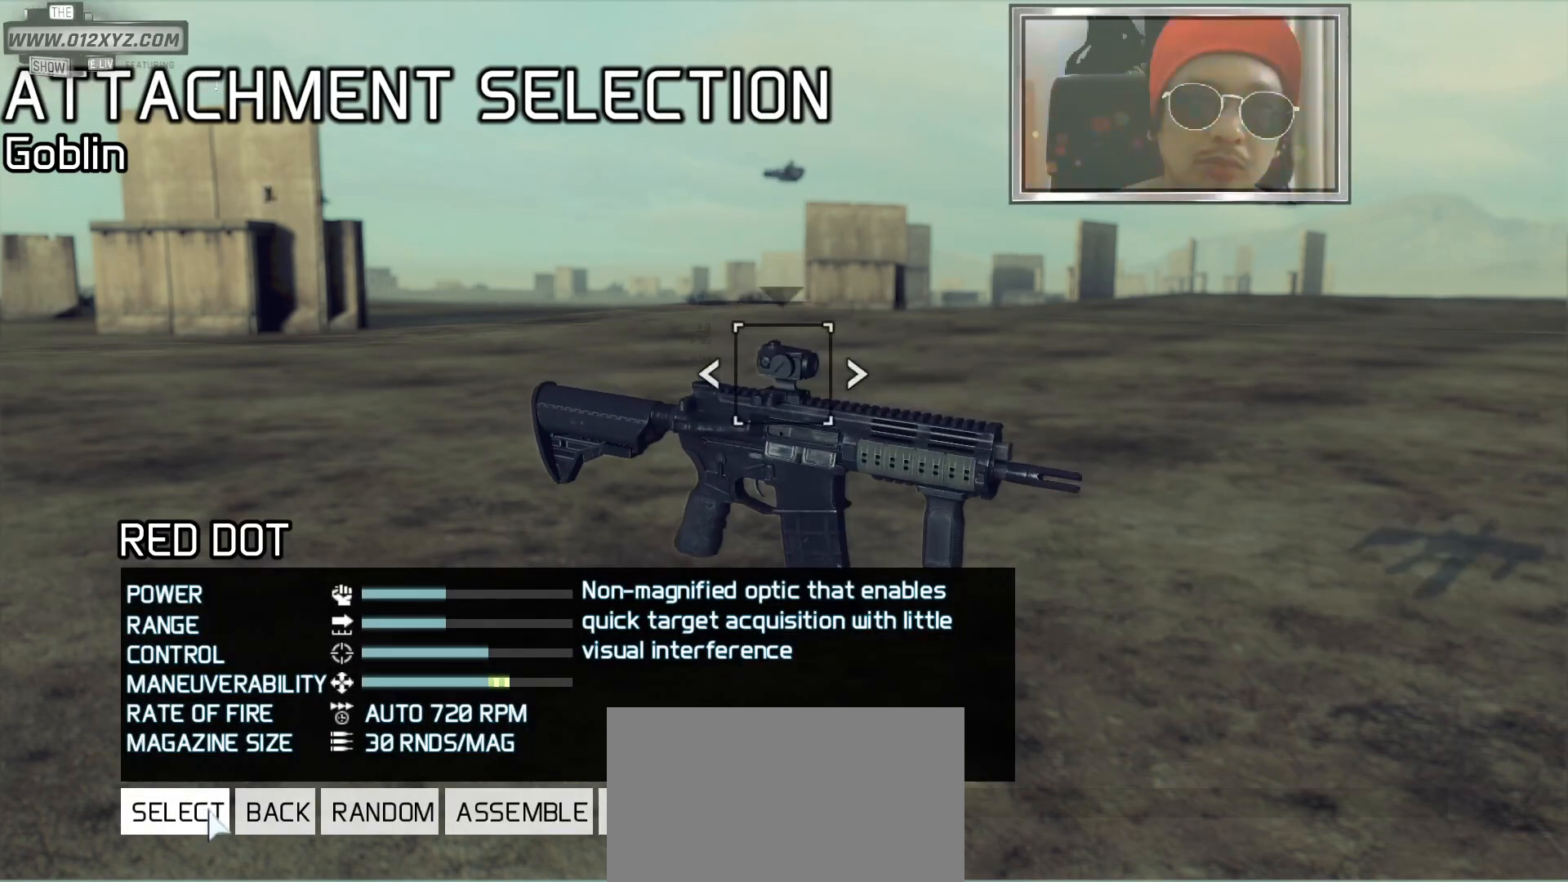
{"keys": [], "mouse": [], "events": []}
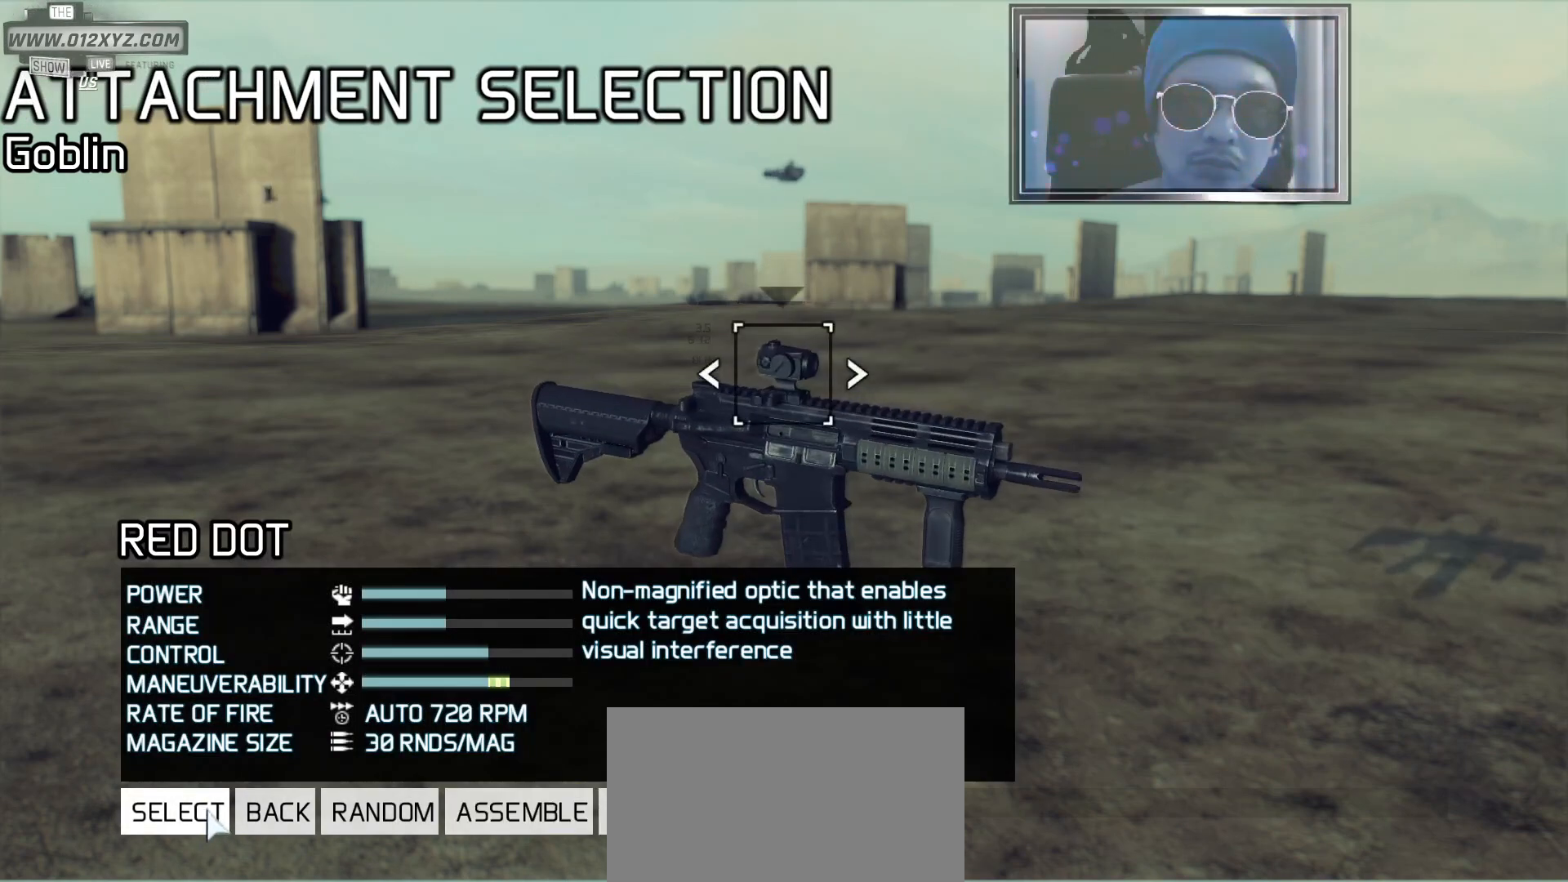
{"keys": [], "mouse": [], "events": []}
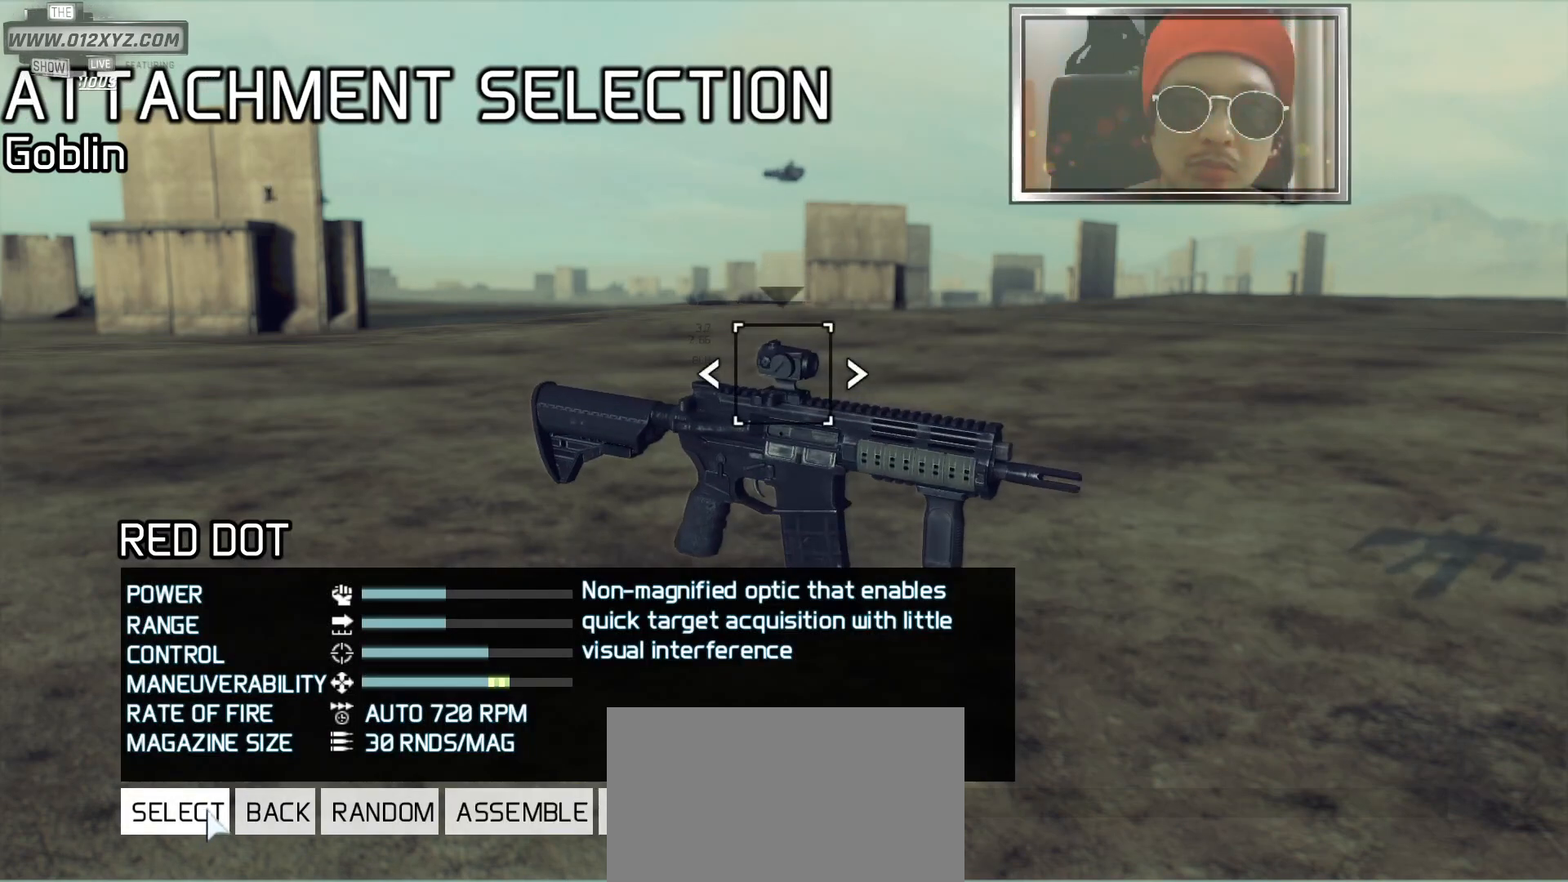
{"keys": [], "mouse": [], "events": []}
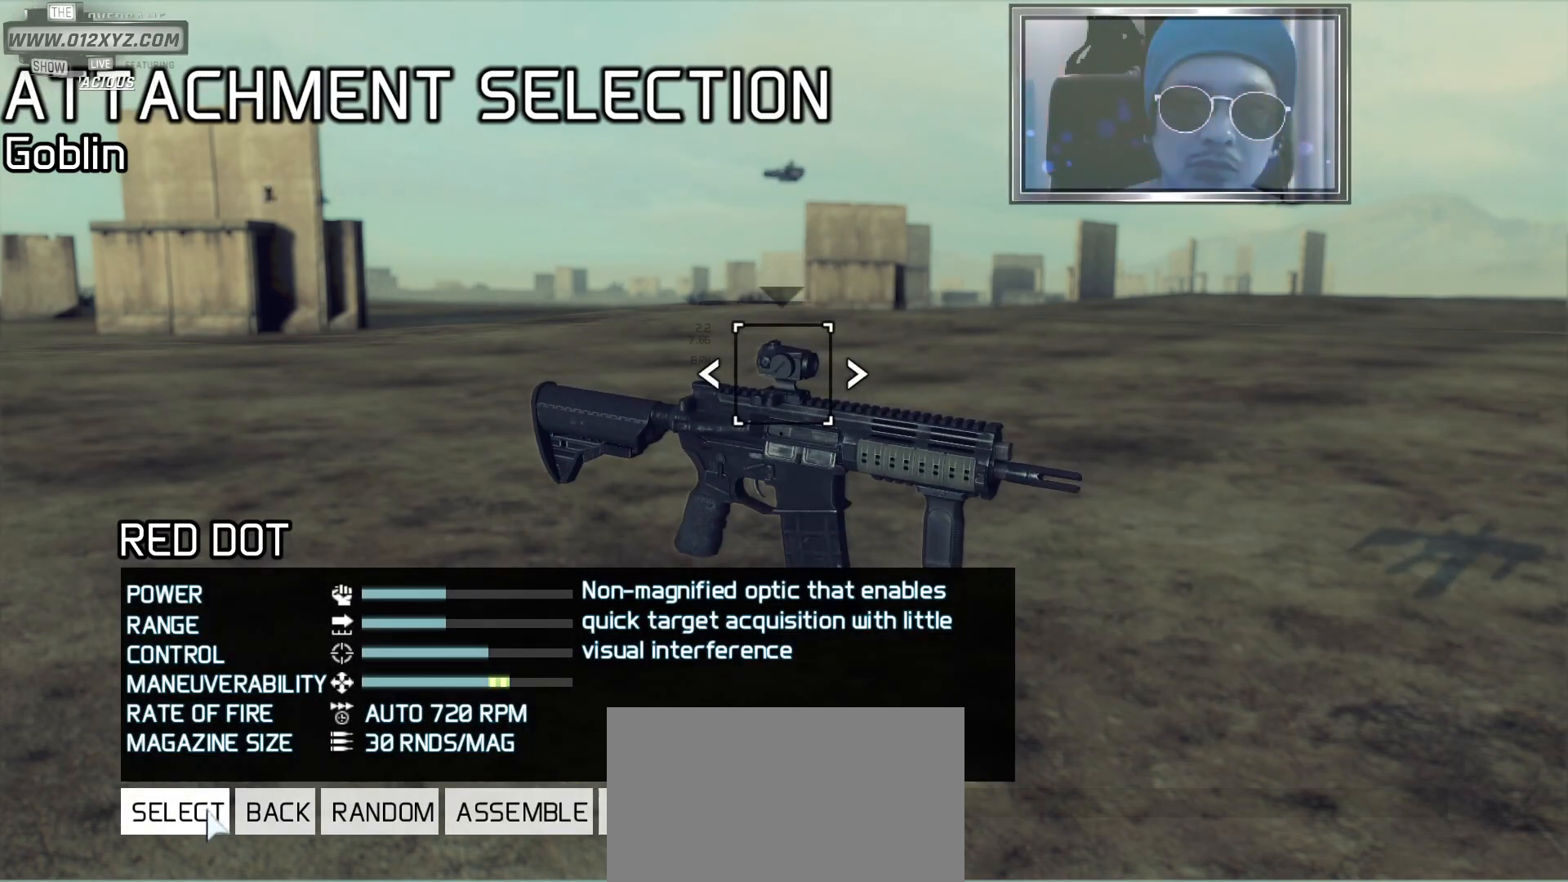
{"keys": [], "mouse": [], "events": []}
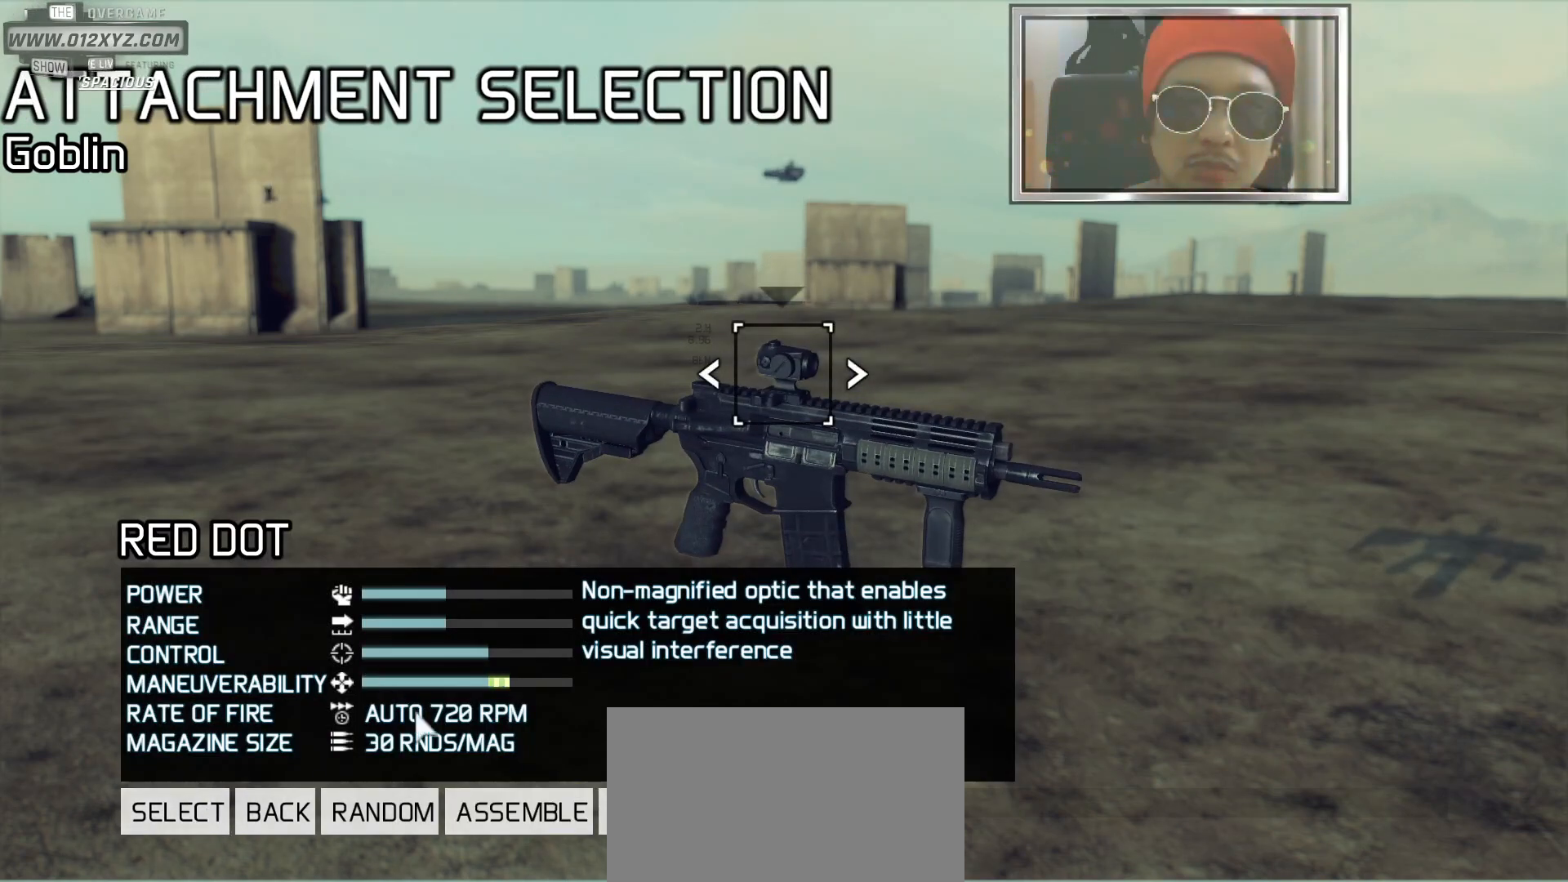
{"keys": [], "mouse": [], "events": []}
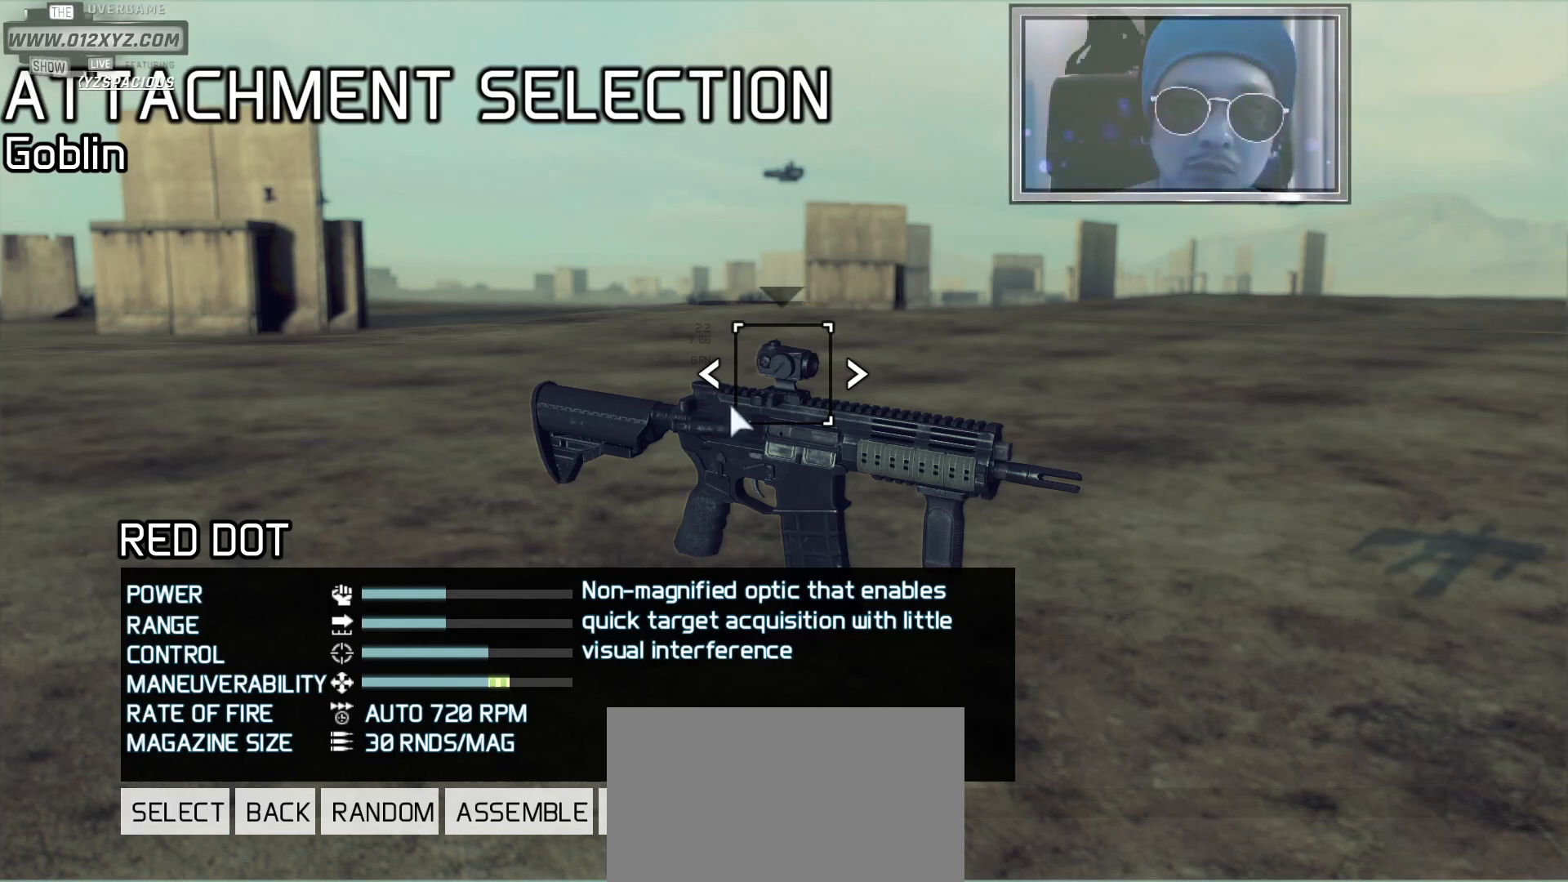
{"keys": [], "mouse": [], "events": []}
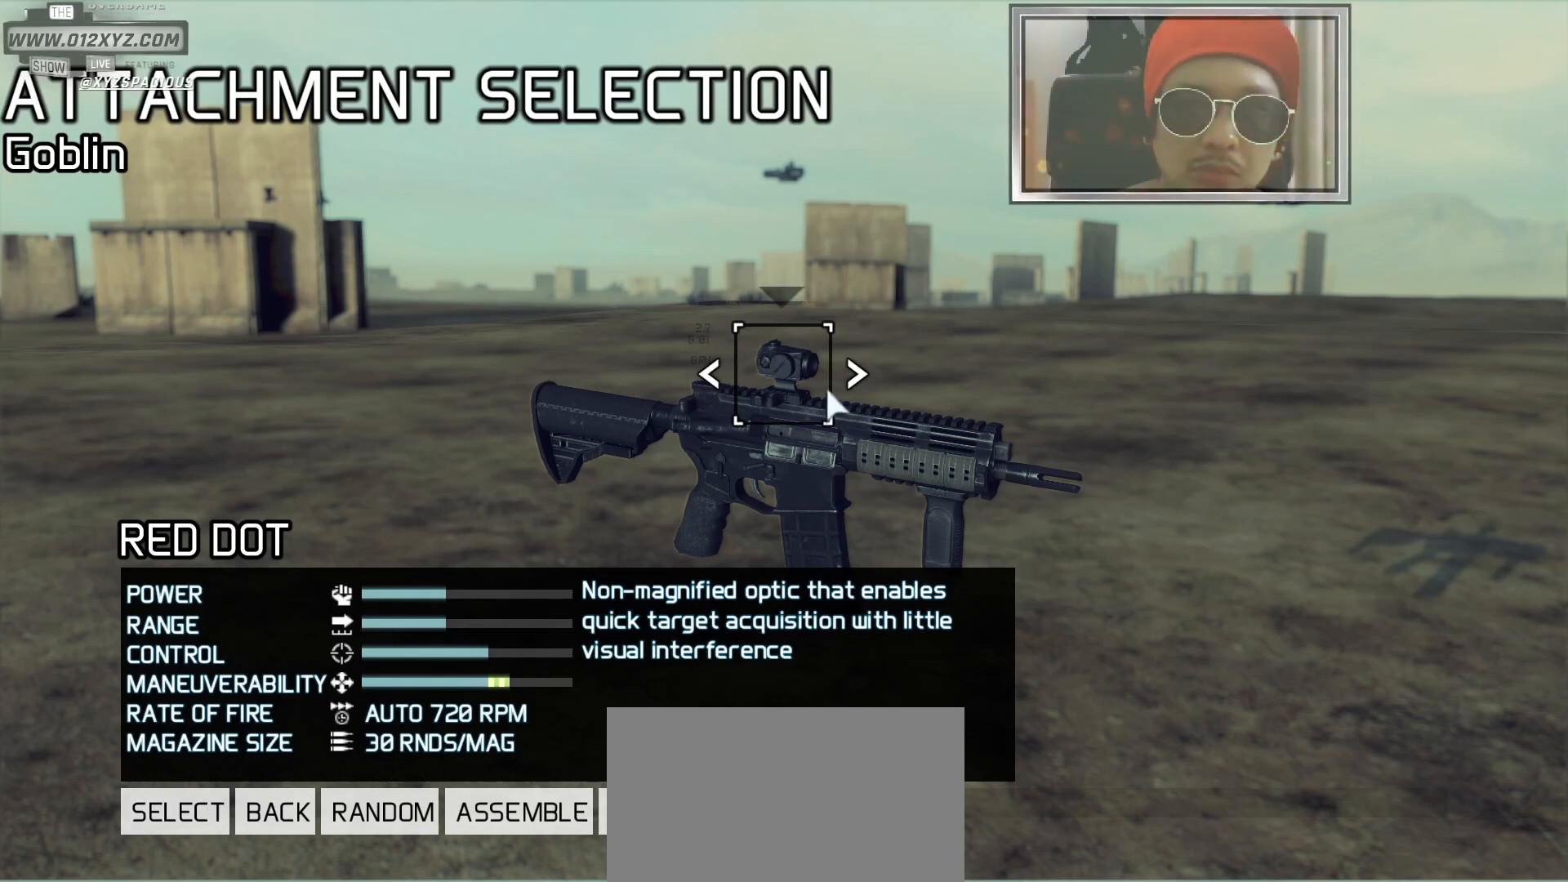
{"keys": [], "mouse": [], "events": [[333, "mouse_left", "down"], [500, "mouse_left", "up"]]}
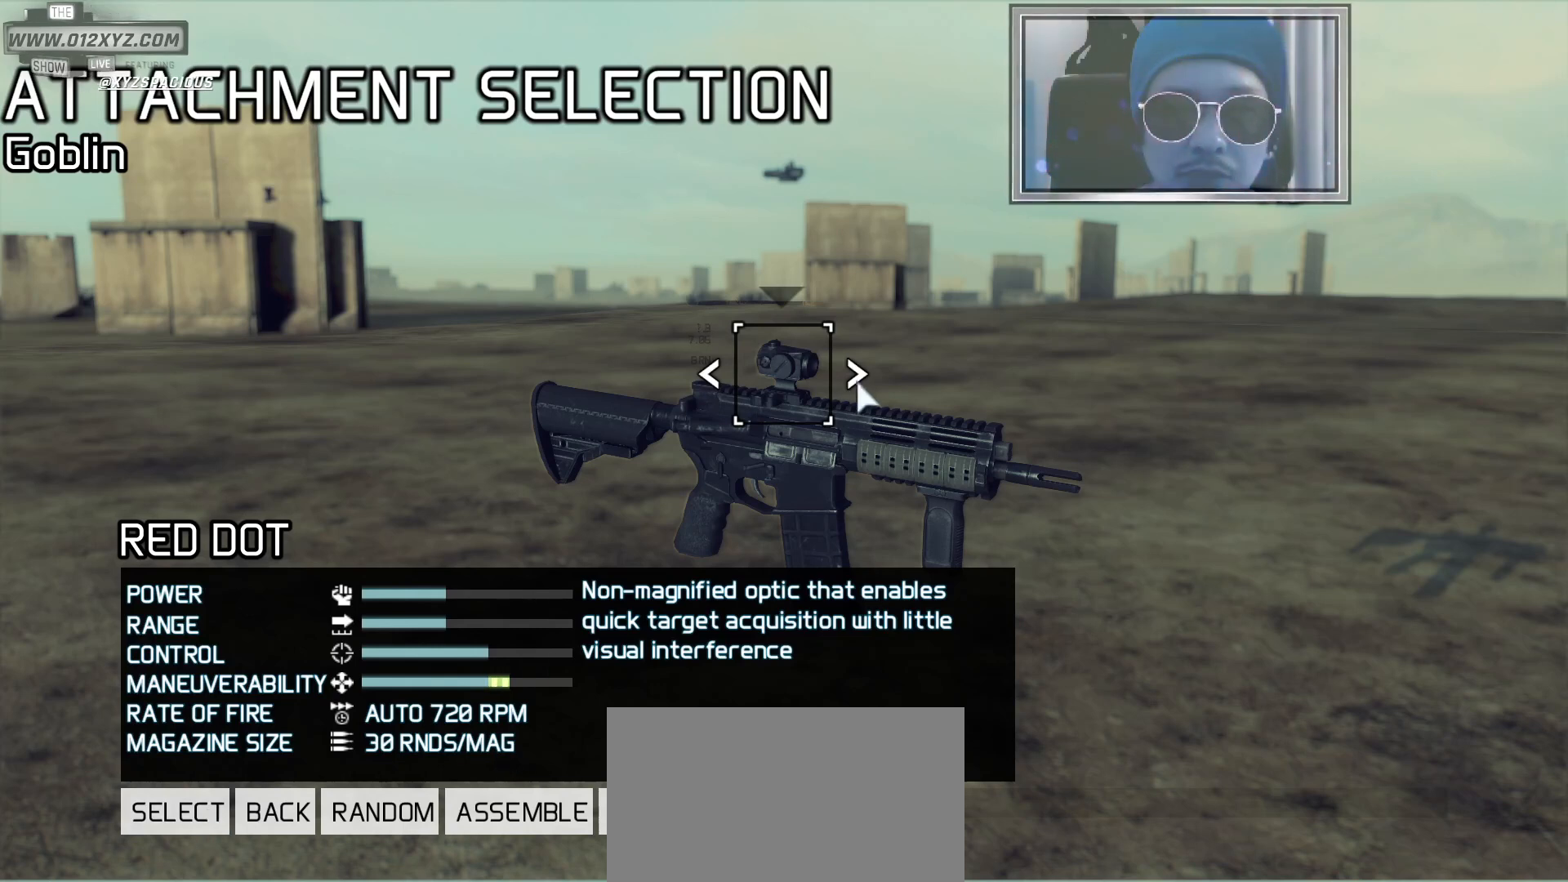
{"keys": [], "mouse": ["left"], "events": [[333, "mouse_left", "down"]]}
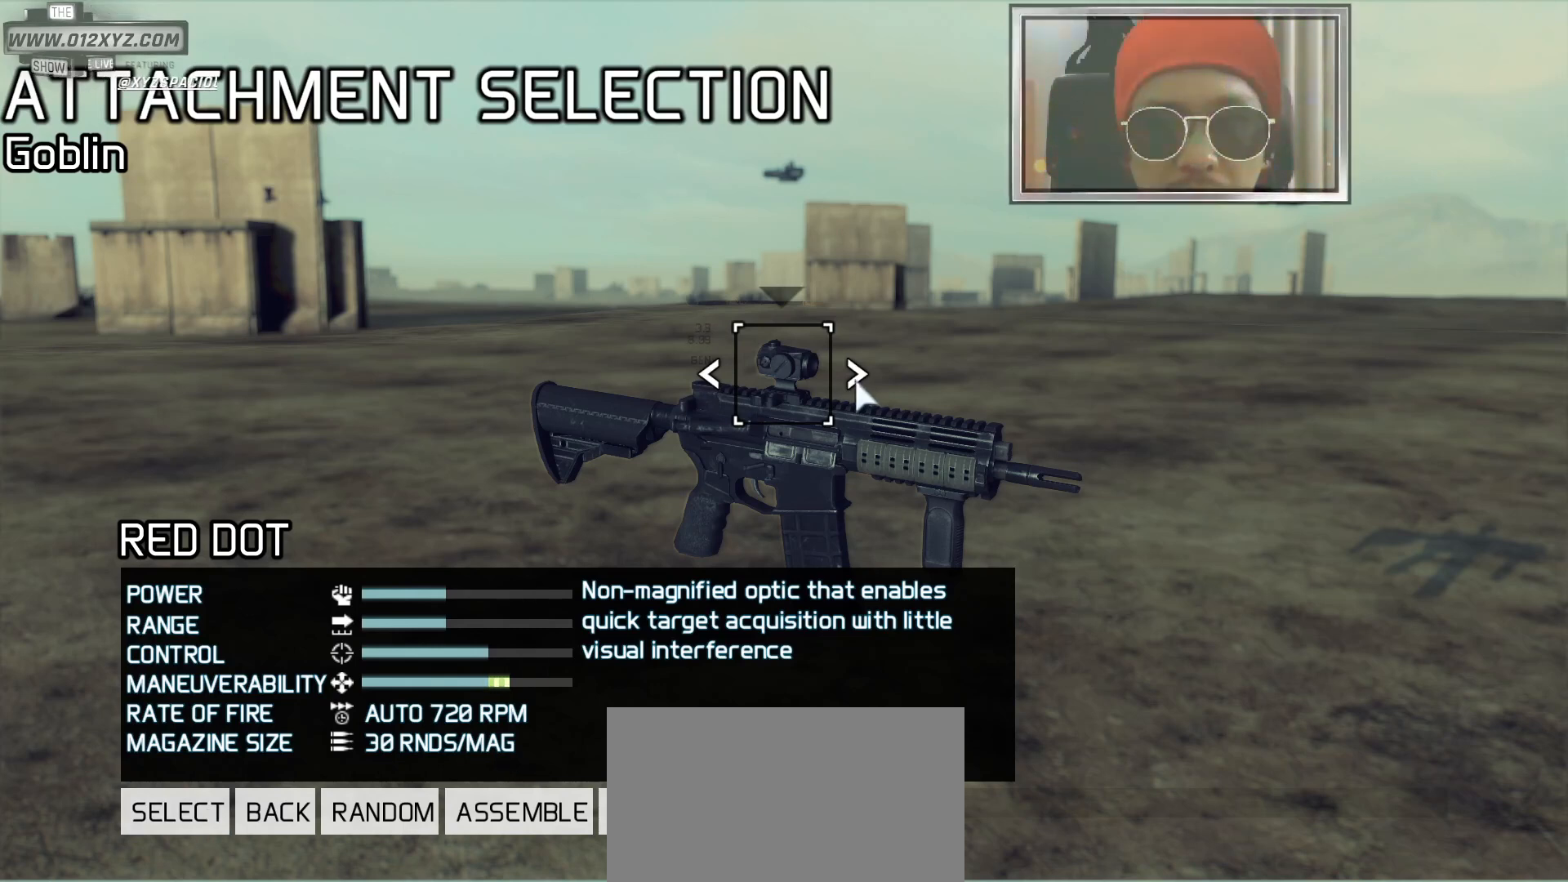
{"keys": [], "mouse": [], "events": [[33, "mouse_left", "up"], [267, "d", "down"], [433, "d", "up"]]}
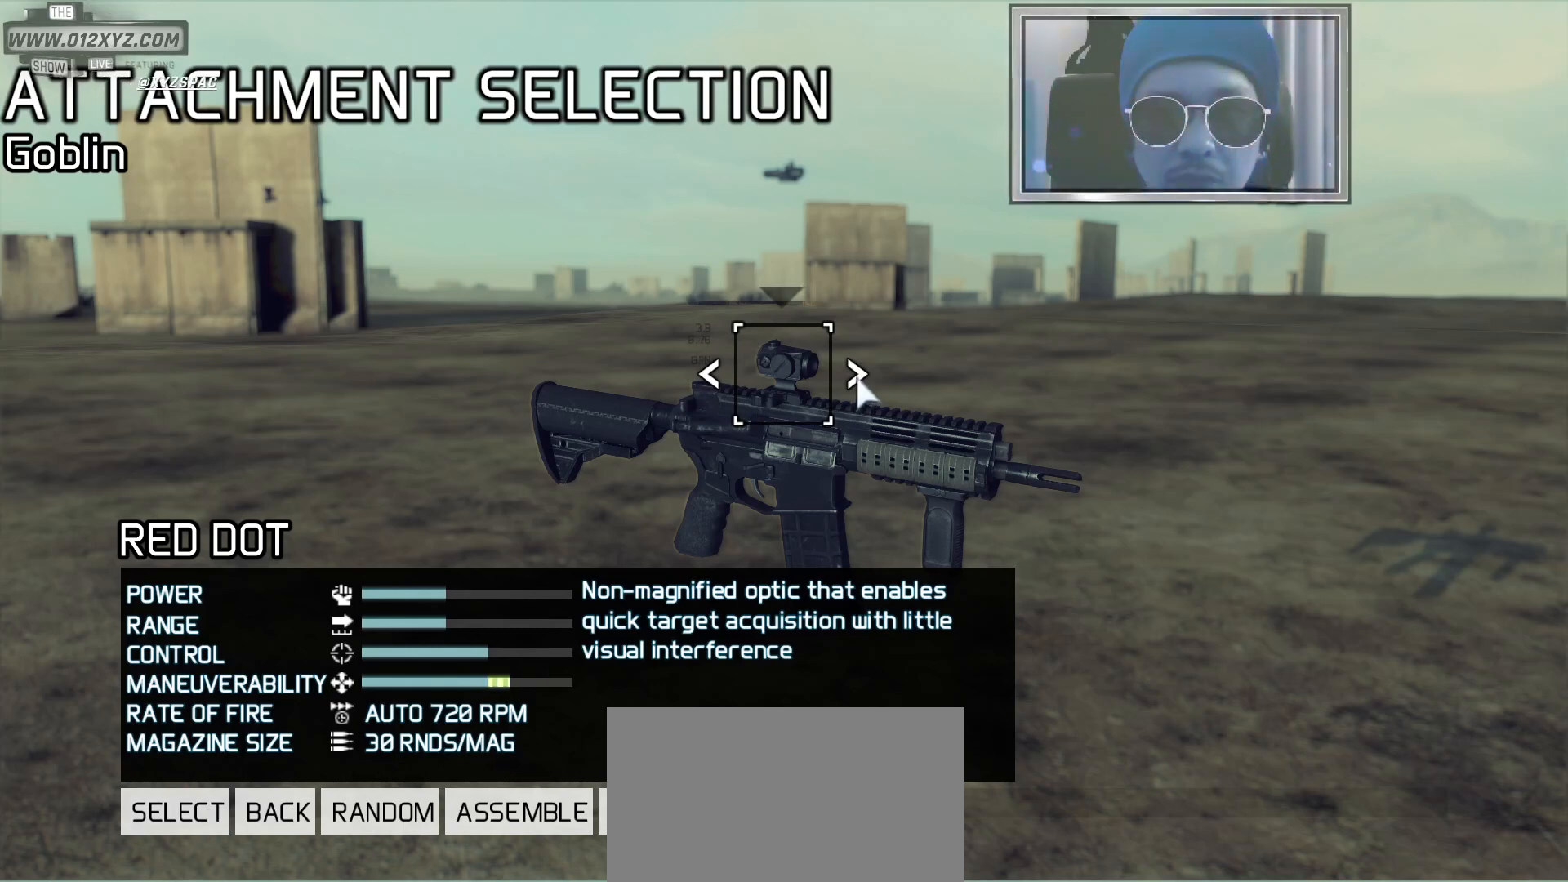
{"keys": [], "mouse": ["left"], "events": [[467, "mouse_left", "down"]]}
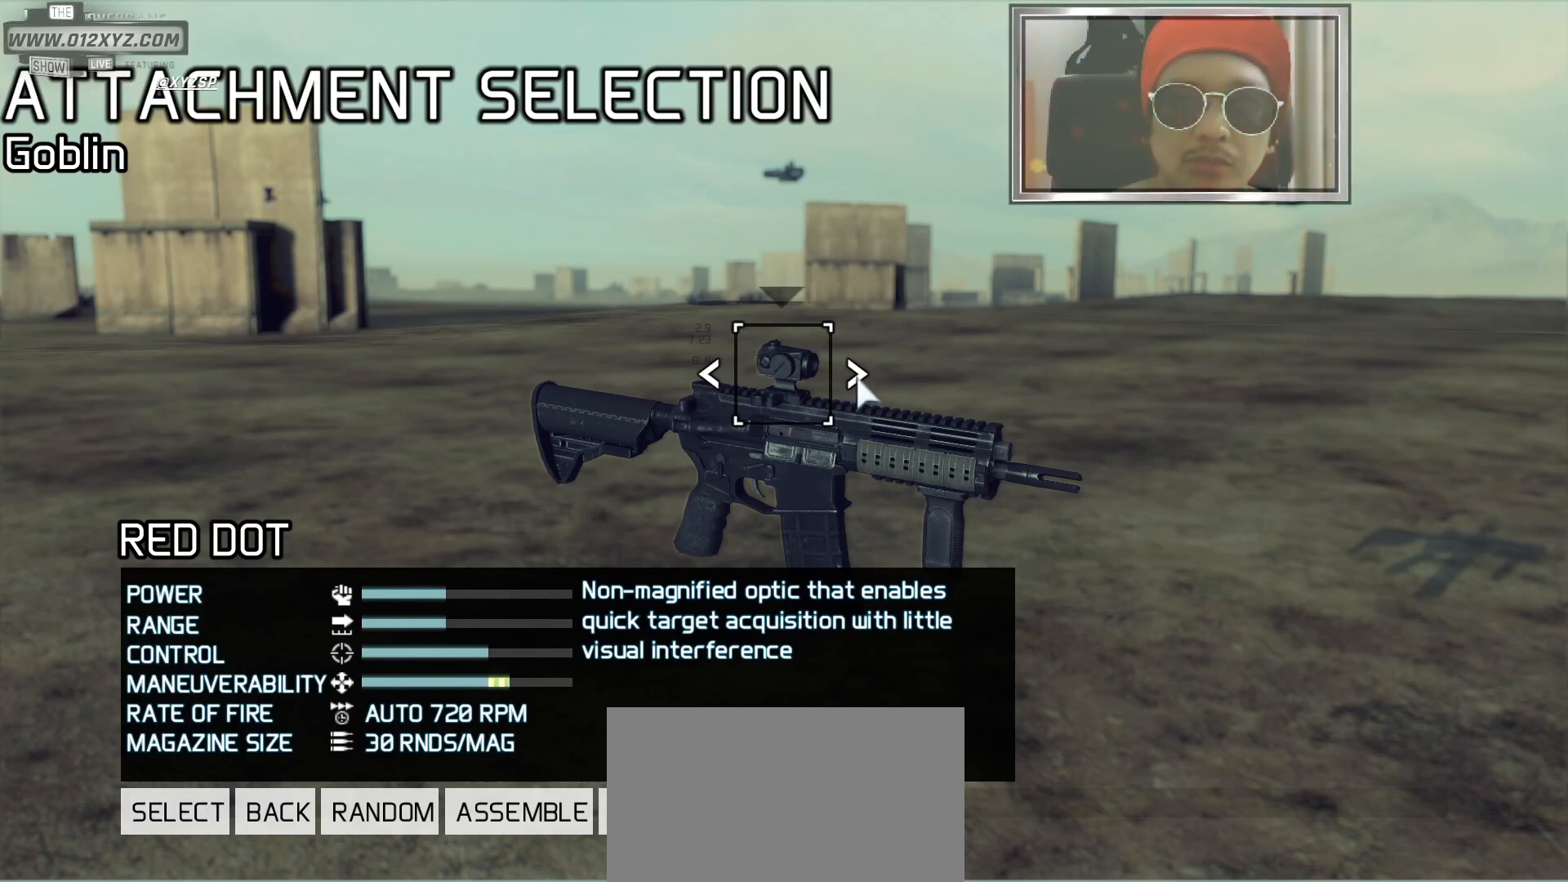
{"keys": [], "mouse": [], "events": [[167, "mouse_left", "up"]]}
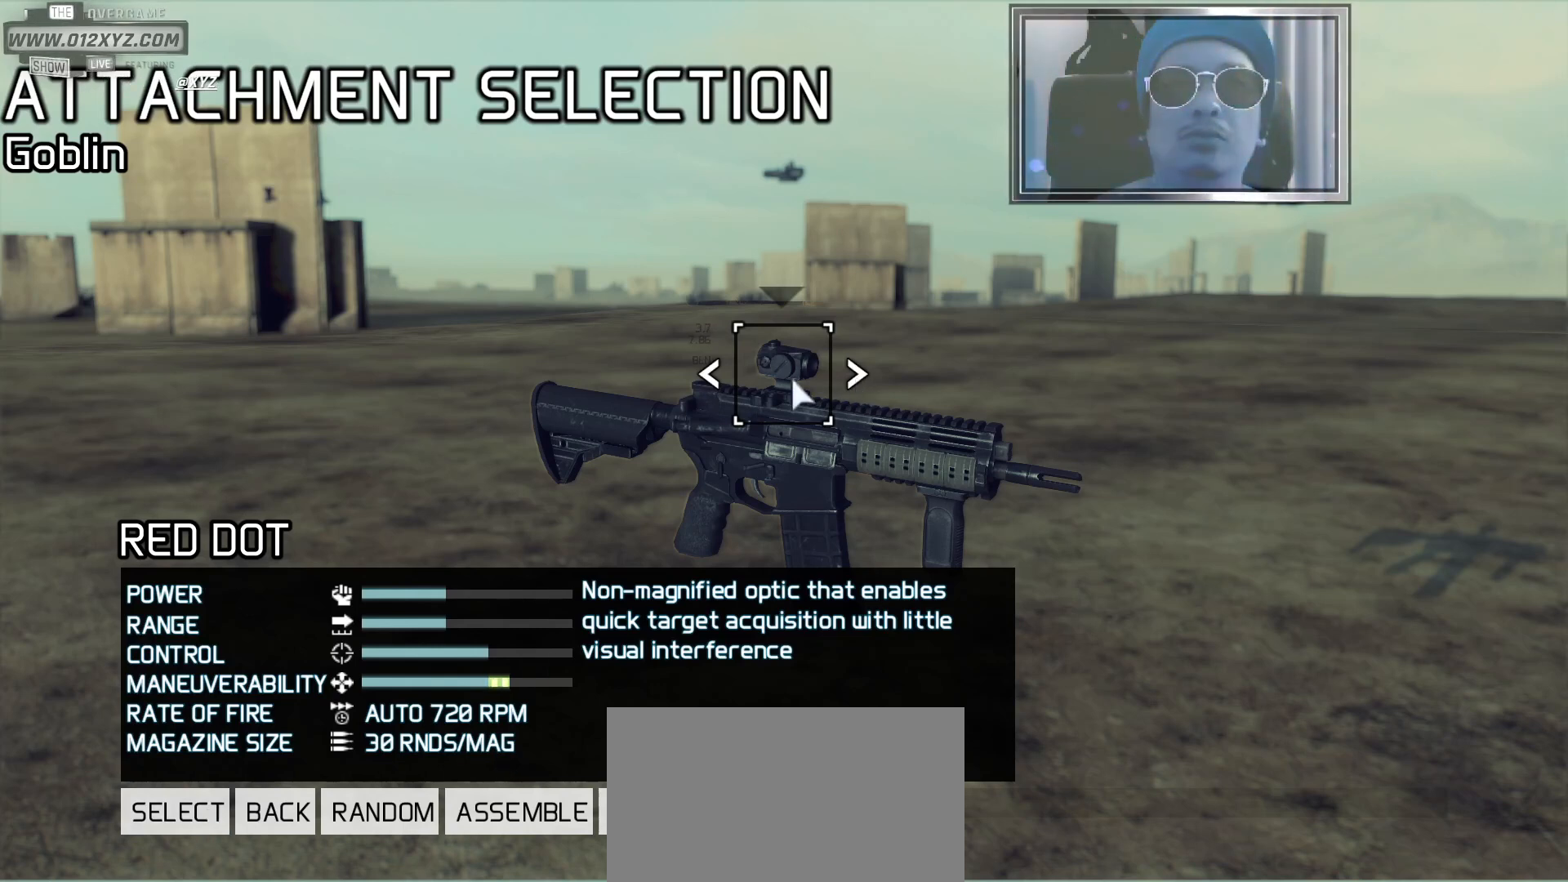
{"keys": [], "mouse": ["left"], "events": [[500, "mouse_left", "down"]]}
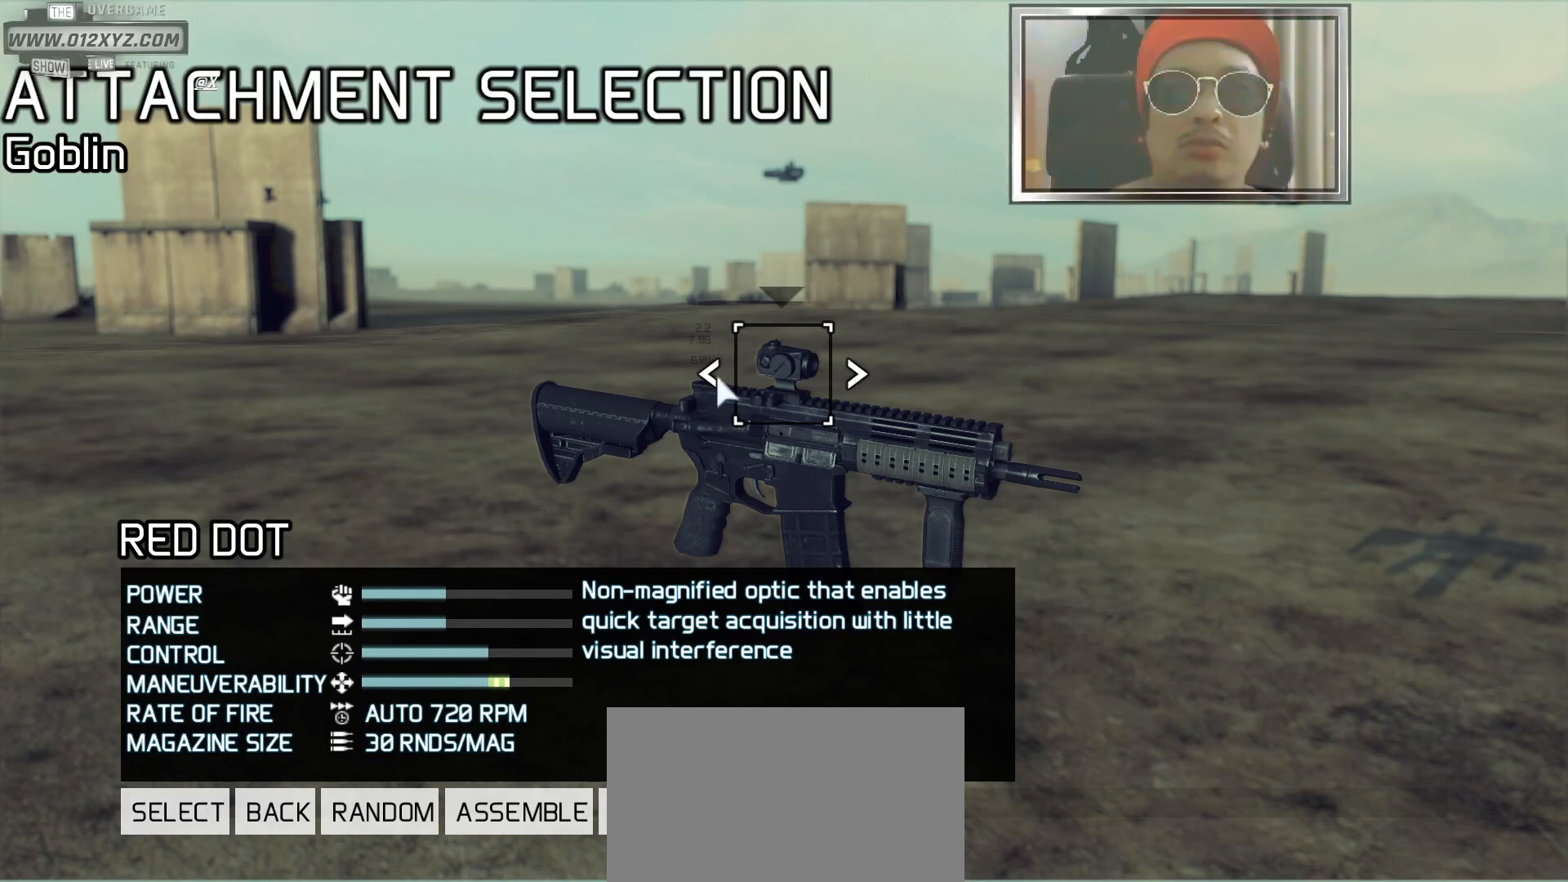
{"keys": [], "mouse": [], "events": [[167, "mouse_left", "up"], [233, "mouse_left", "down"], [333, "mouse_left", "up"]]}
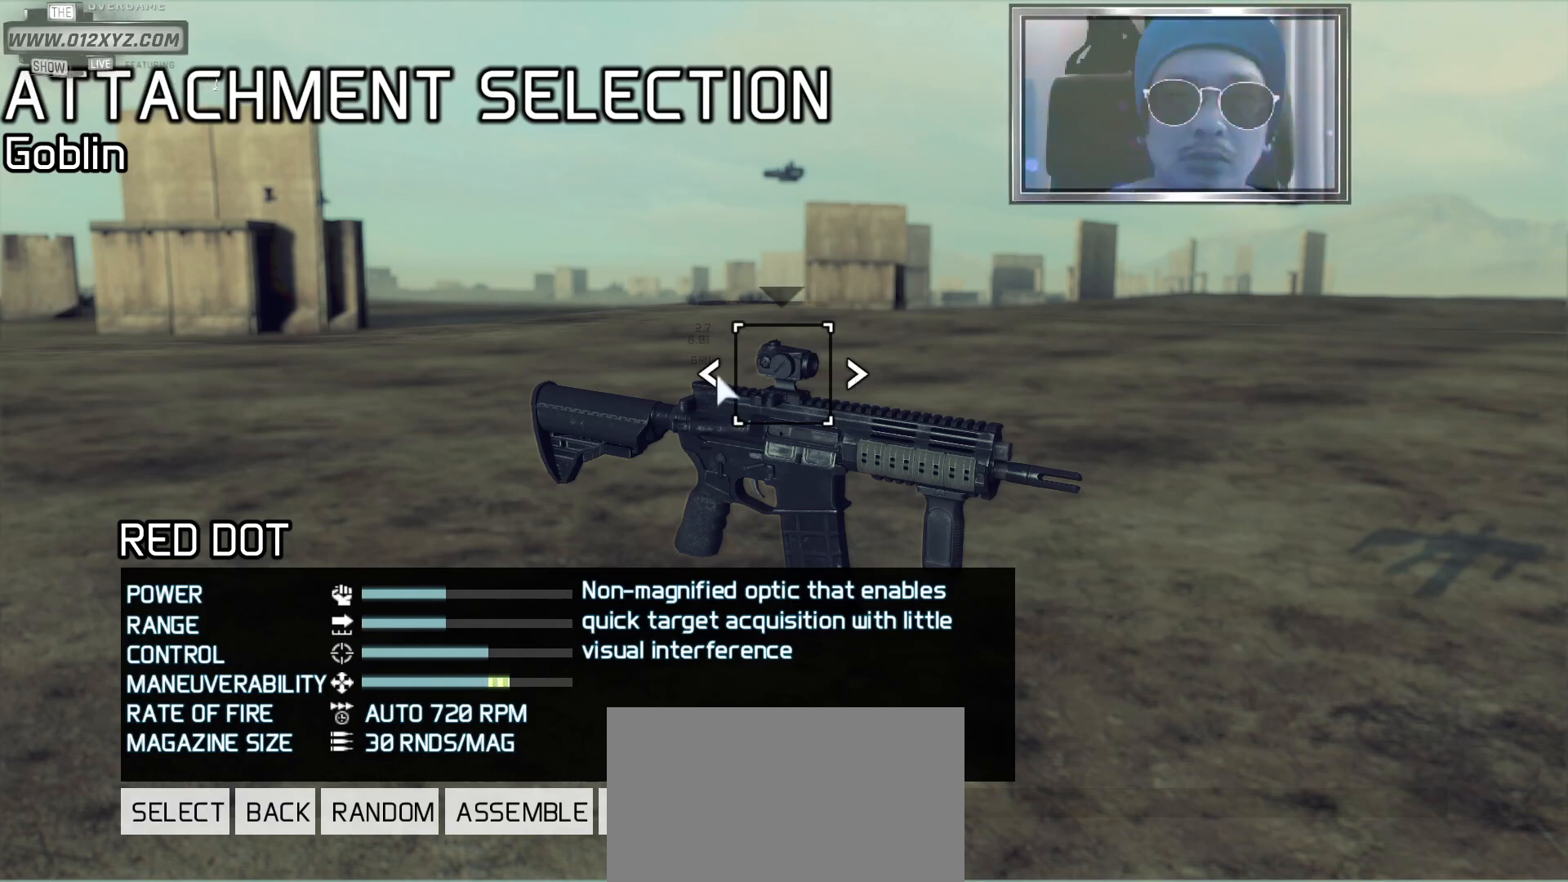
{"keys": [], "mouse": ["wheel"], "events": [[433, "mouse_wheel", "down"]]}
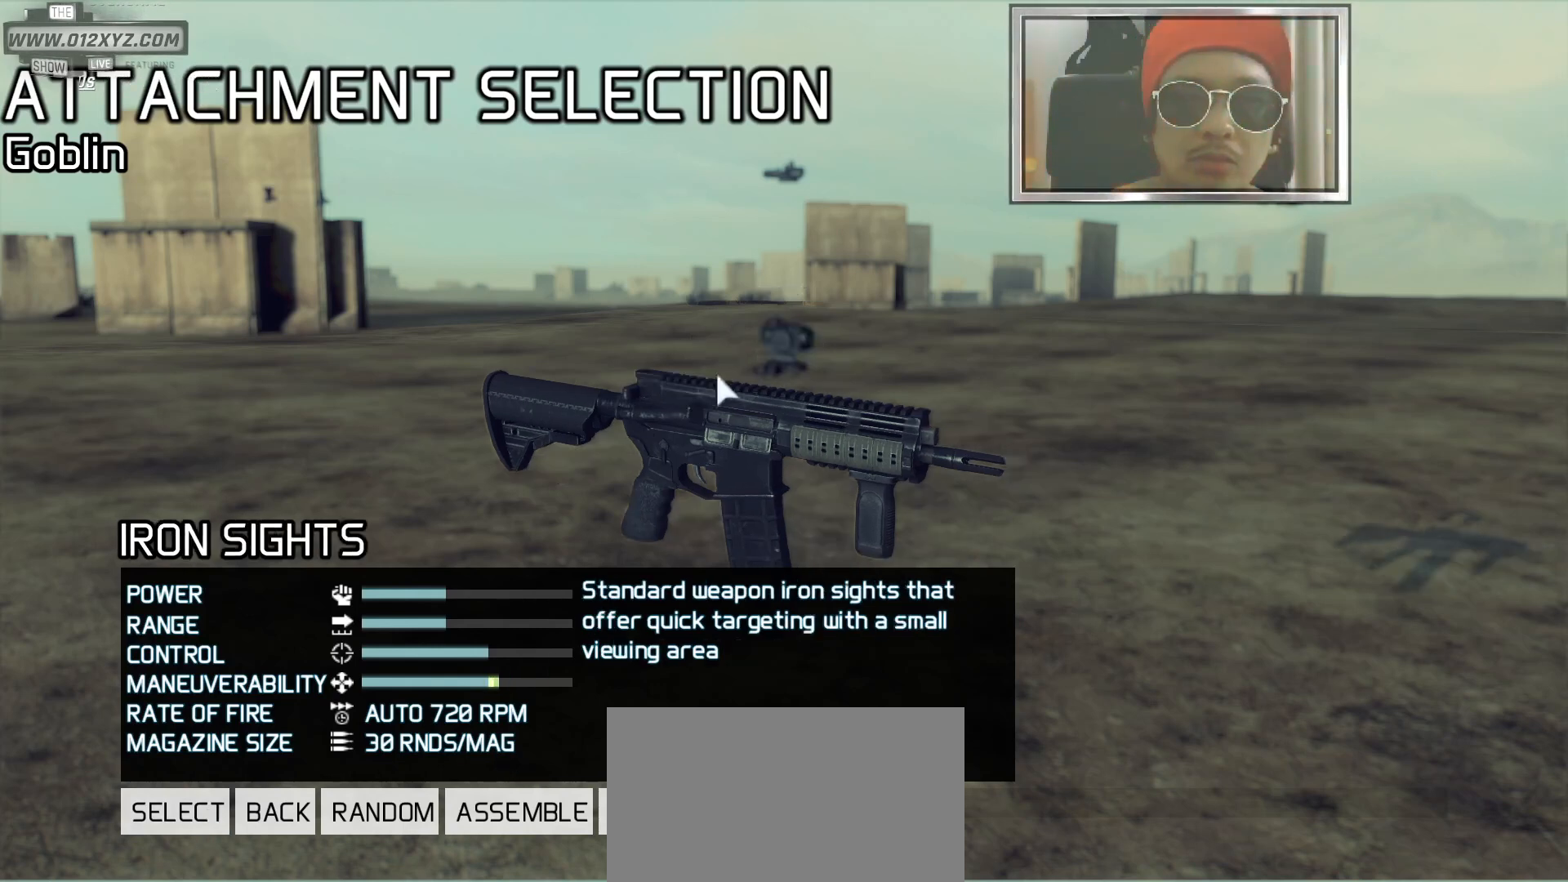
{"keys": [], "mouse": [], "events": [[133, "mouse_wheel", "up"]]}
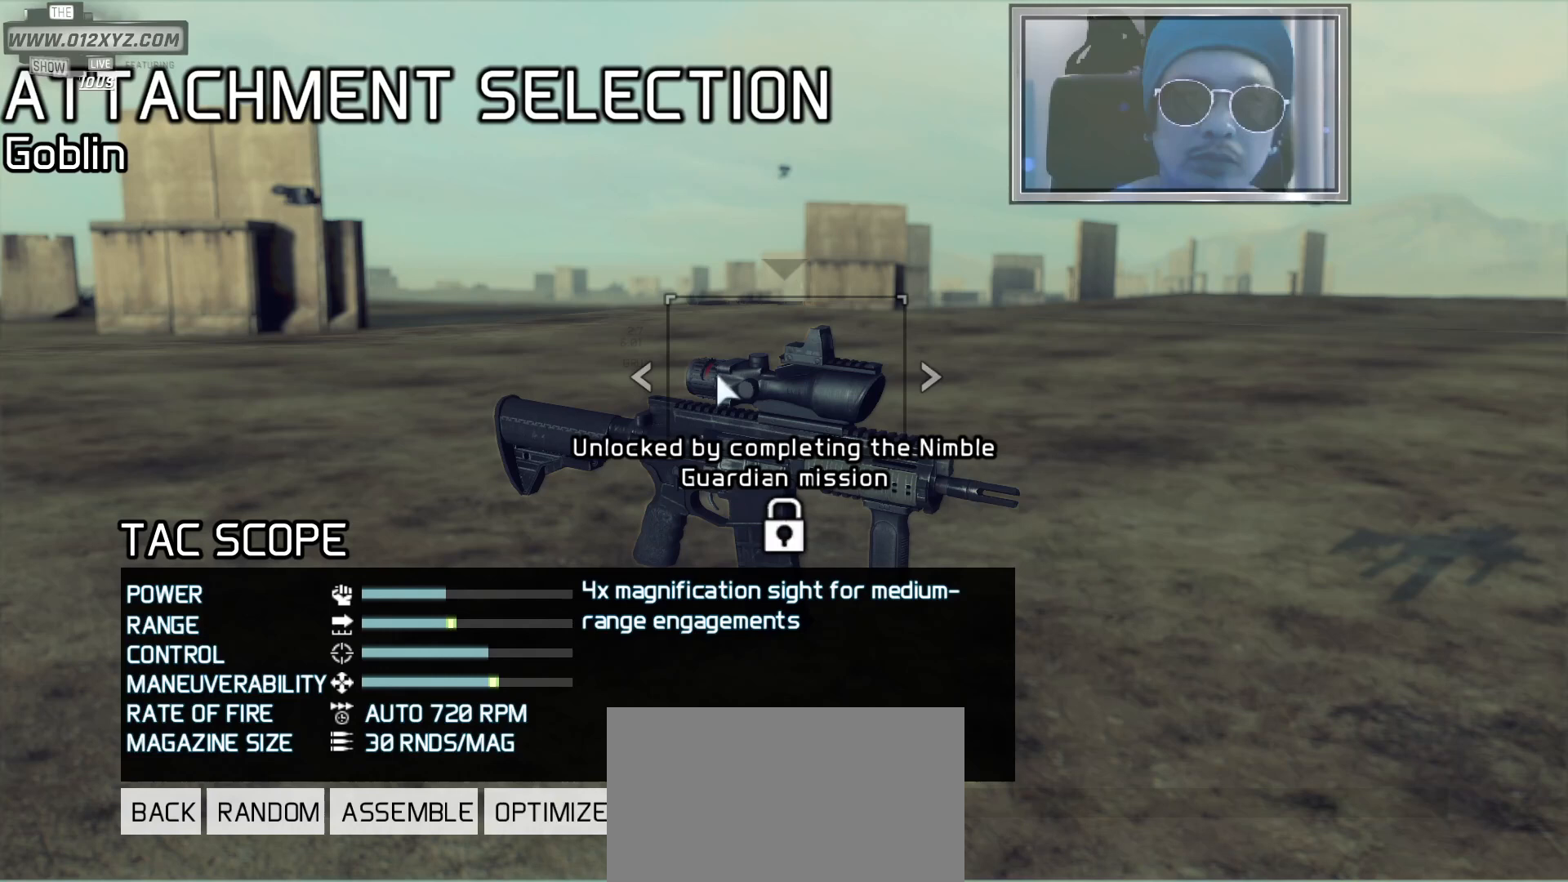
{"keys": [], "mouse": [], "events": []}
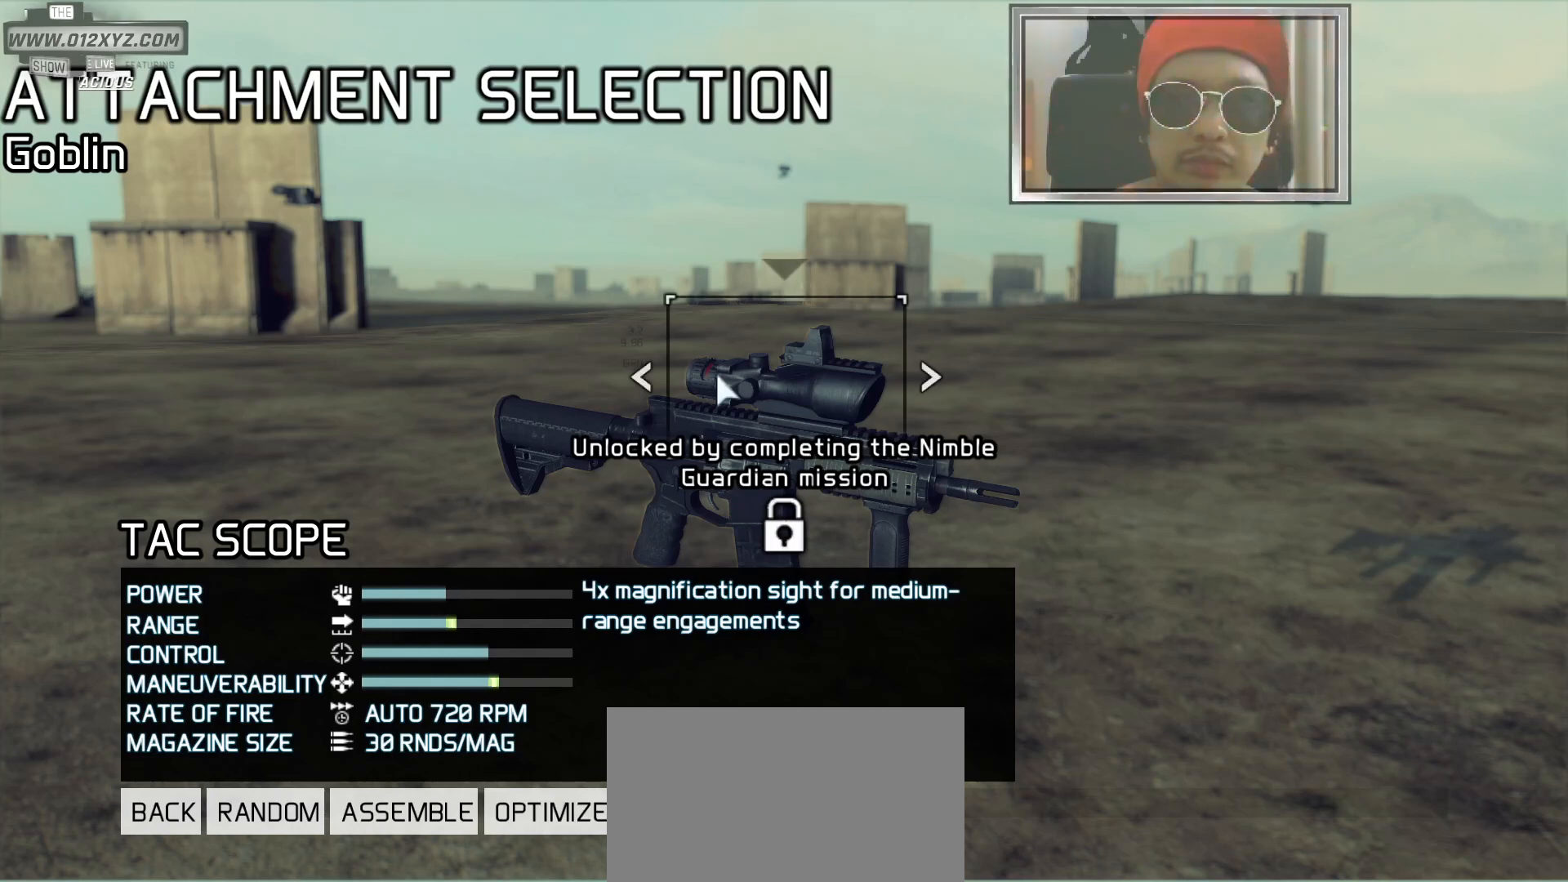
{"keys": [], "mouse": [], "events": [[167, "mouse_wheel", "down"], [333, "mouse_wheel", "up"]]}
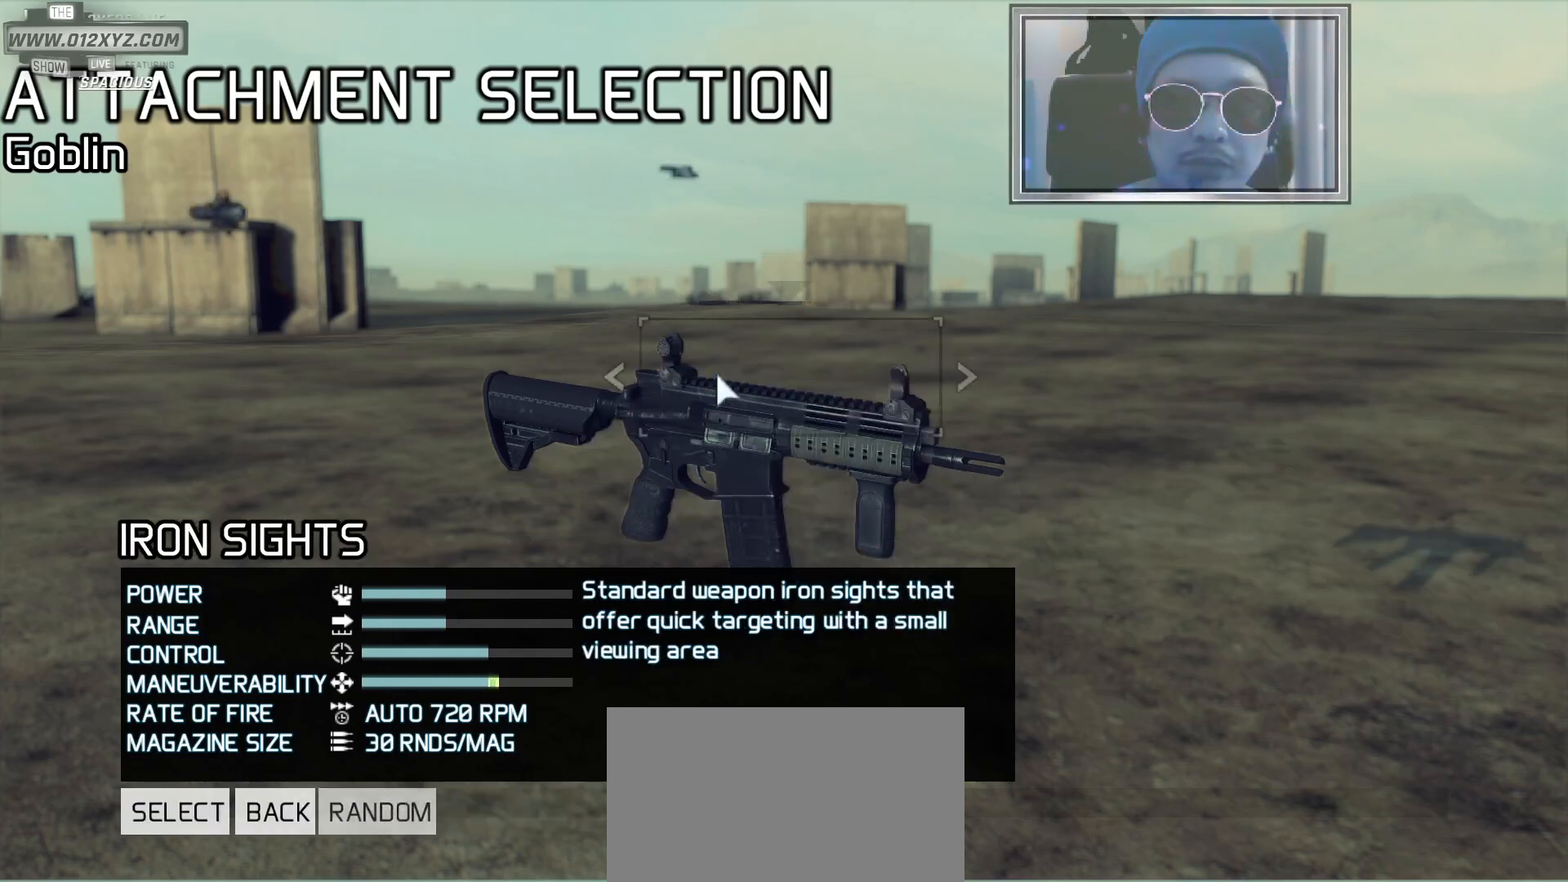
{"keys": [], "mouse": [], "events": []}
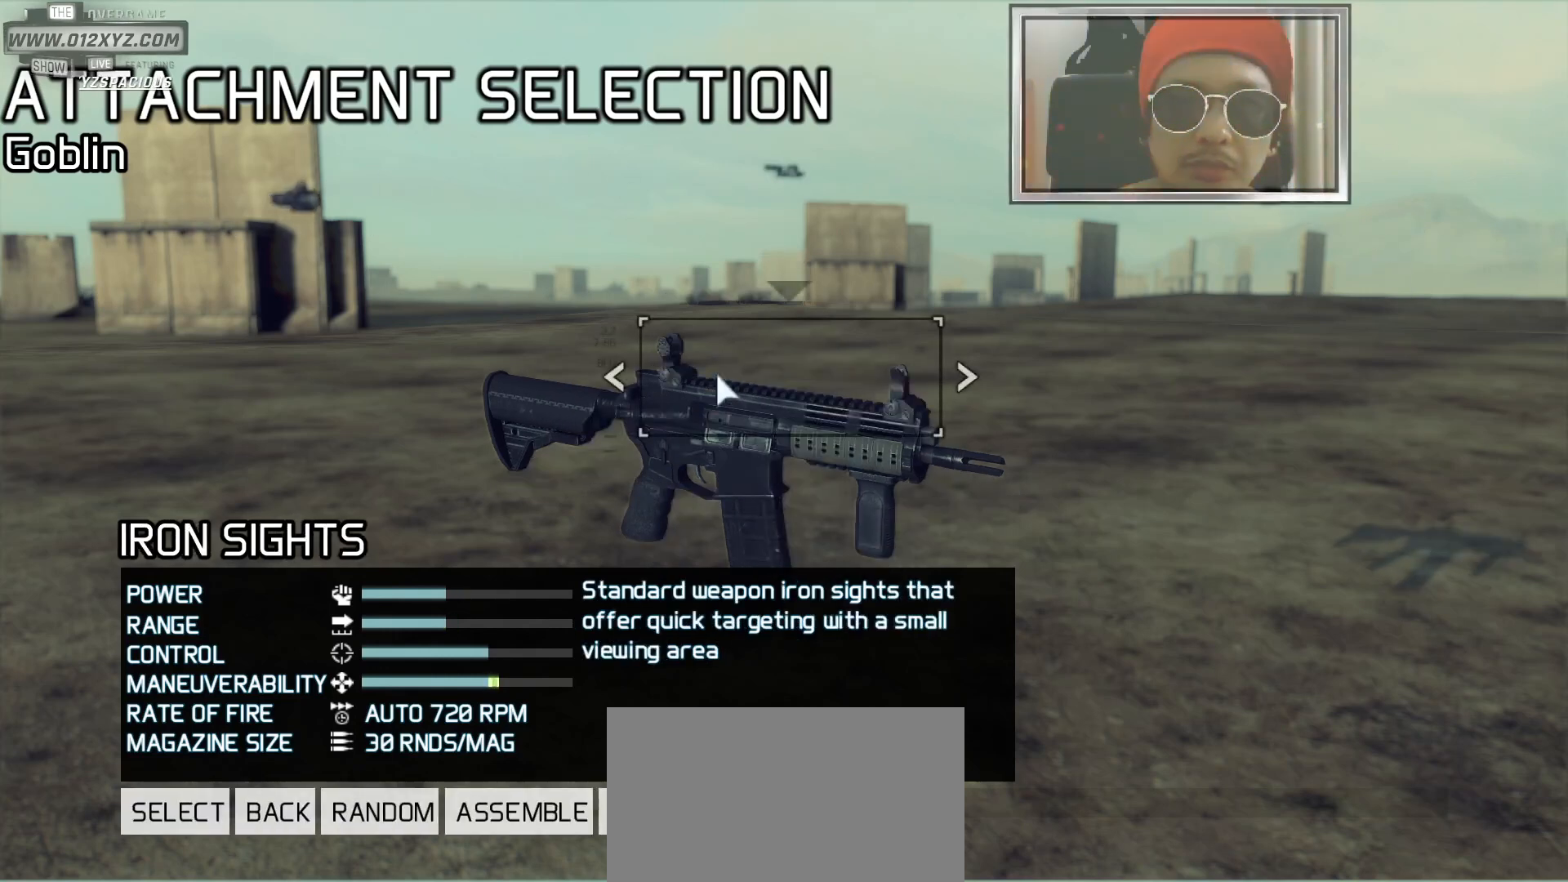
{"keys": [], "mouse": [], "events": []}
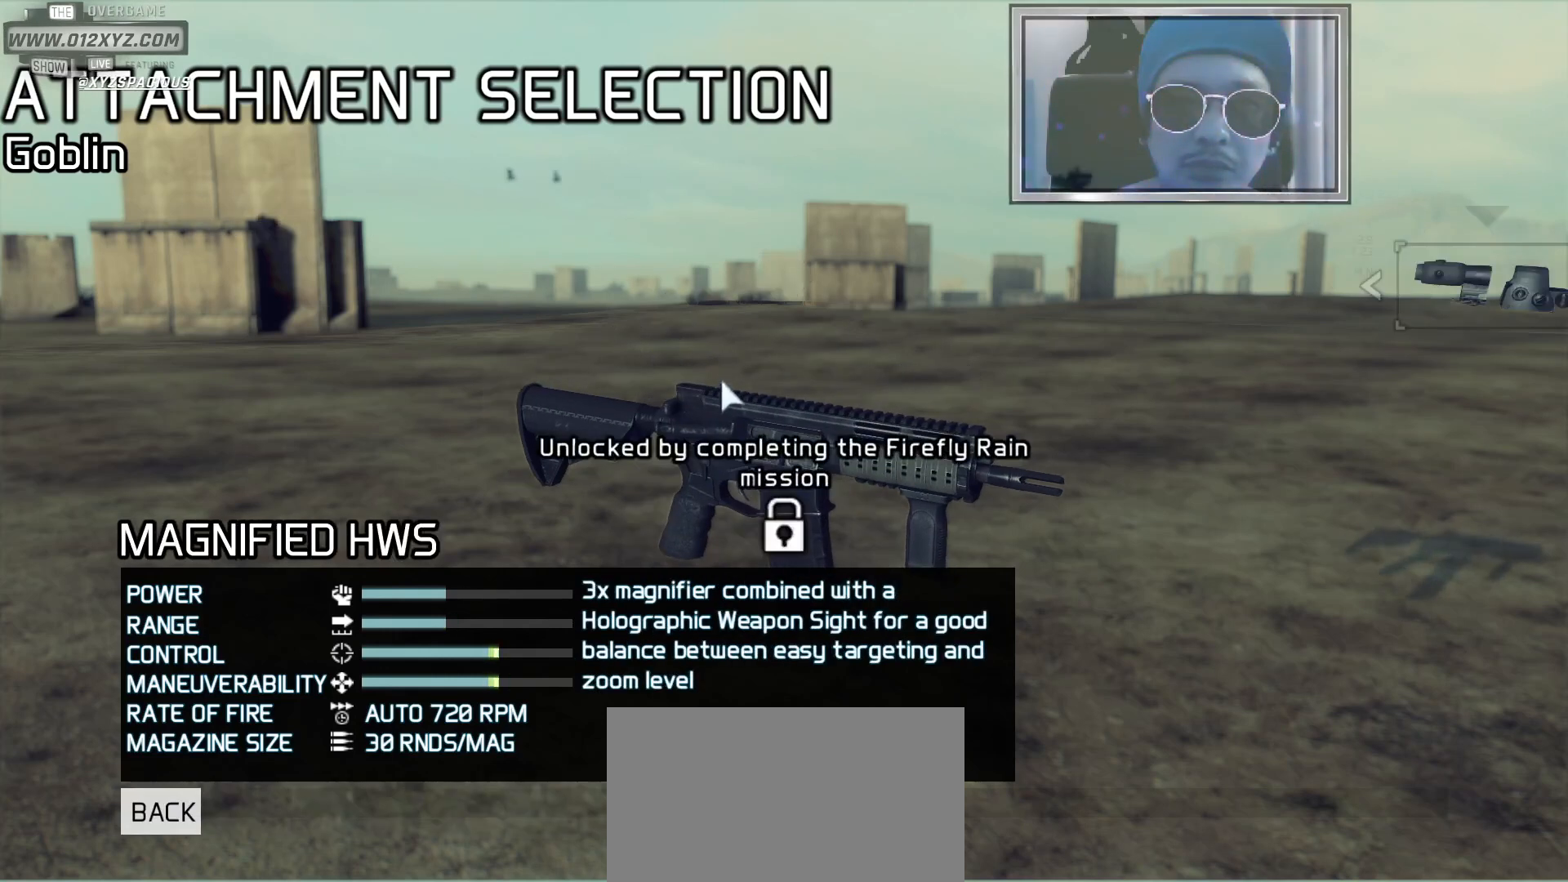
{"keys": [], "mouse": [], "events": []}